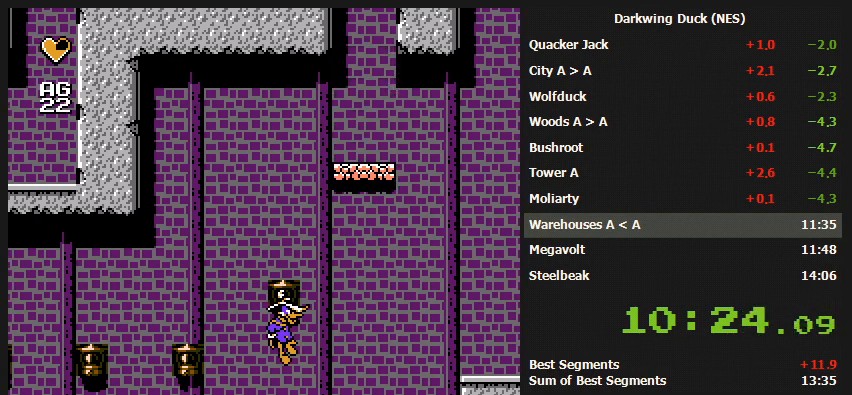
Gameplay with a controller (Nintendo layout); each line is a JSON object with the inputs held at the frame after it. "events" lists button and stick changes between this image and that frame as [ms after this image, input, new state], when the widget could be followed in between. Not read: L3 R3.
{"buttons": [], "events": []}
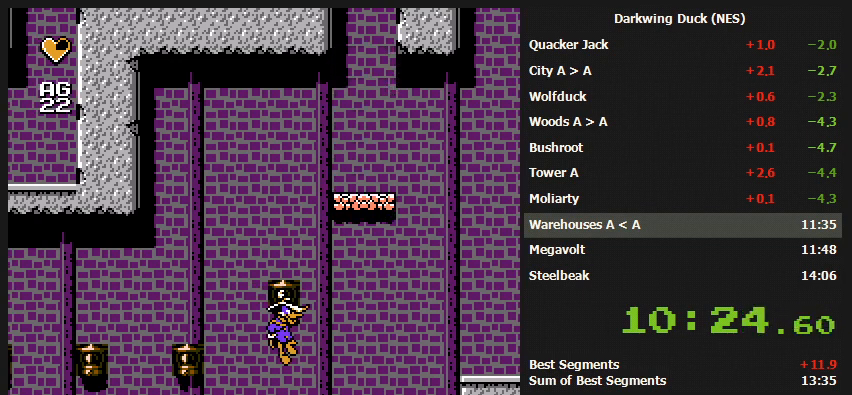
{"buttons": [], "events": []}
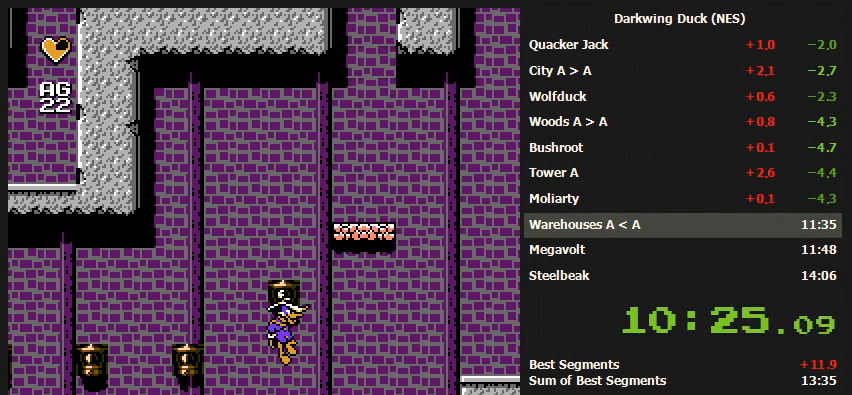
{"buttons": [], "events": []}
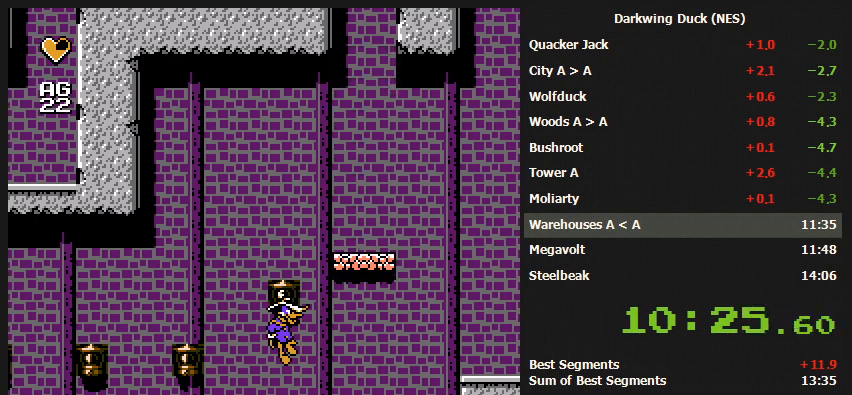
{"buttons": ["A", "DPAD_RIGHT"], "events": [[67, "A", "down"], [133, "DPAD_RIGHT", "down"]]}
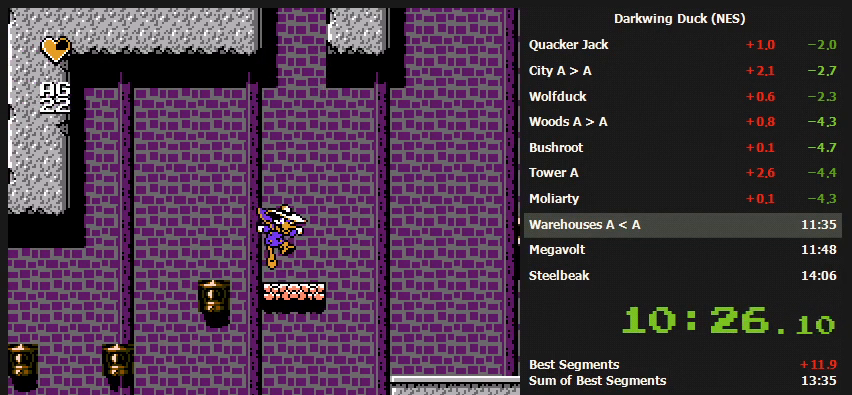
{"buttons": ["A", "DPAD_RIGHT"], "events": [[33, "A", "up"], [267, "A", "down"]]}
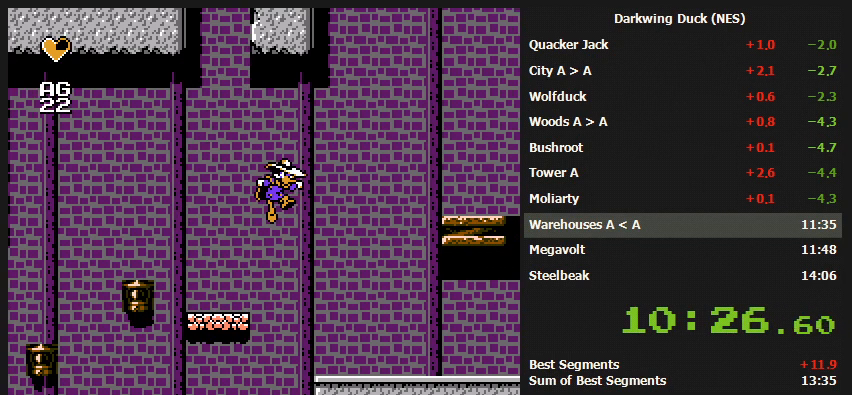
{"buttons": ["DPAD_RIGHT"], "events": [[33, "A", "up"]]}
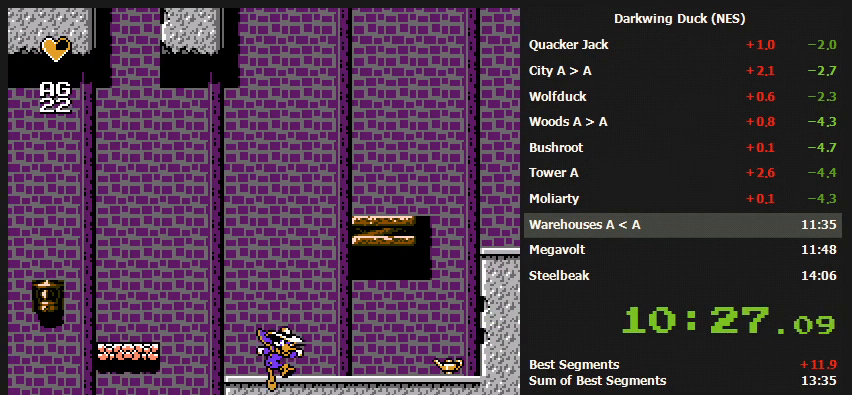
{"buttons": ["A", "DPAD_RIGHT"], "events": [[500, "A", "down"]]}
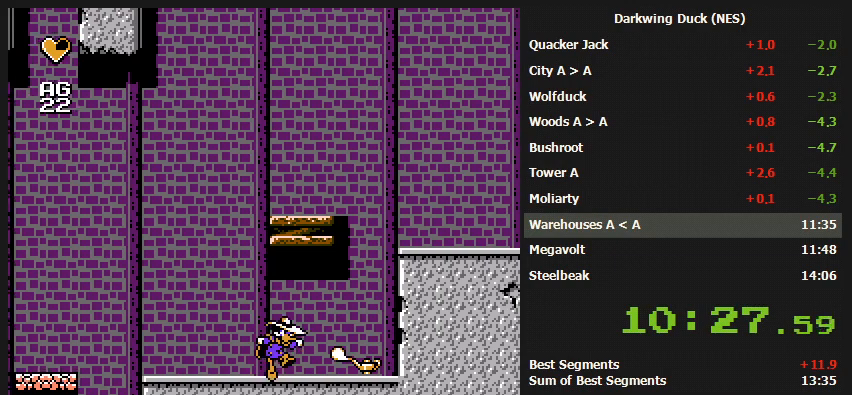
{"buttons": ["DPAD_RIGHT"], "events": [[233, "A", "up"], [267, "A", "down"], [400, "A", "up"]]}
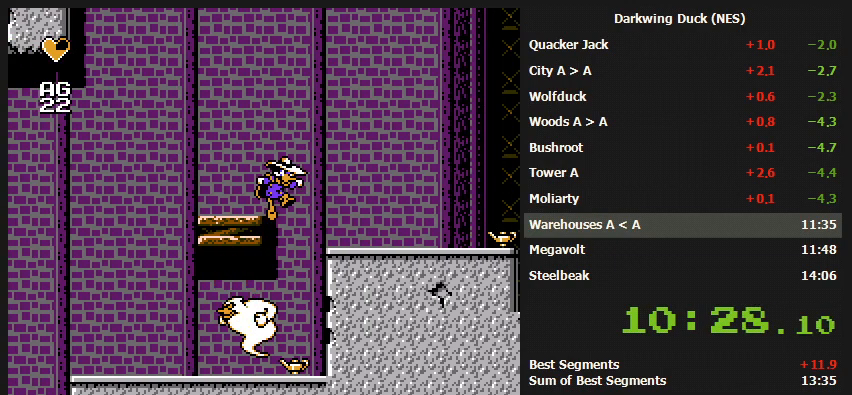
{"buttons": ["DPAD_RIGHT"], "events": []}
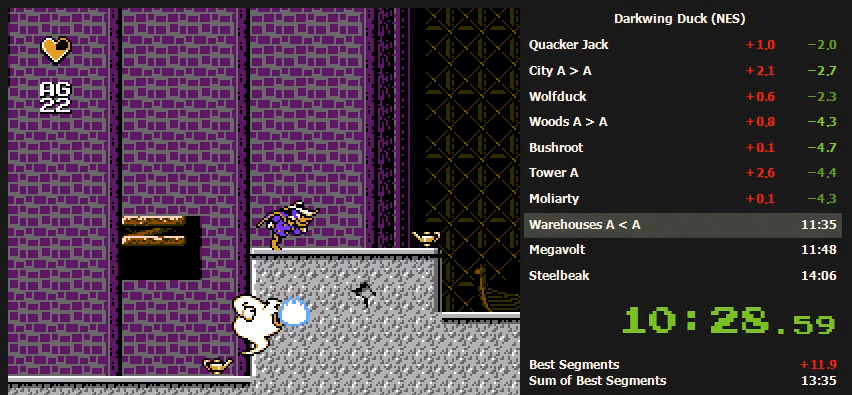
{"buttons": ["A", "DPAD_RIGHT"], "events": [[500, "A", "down"]]}
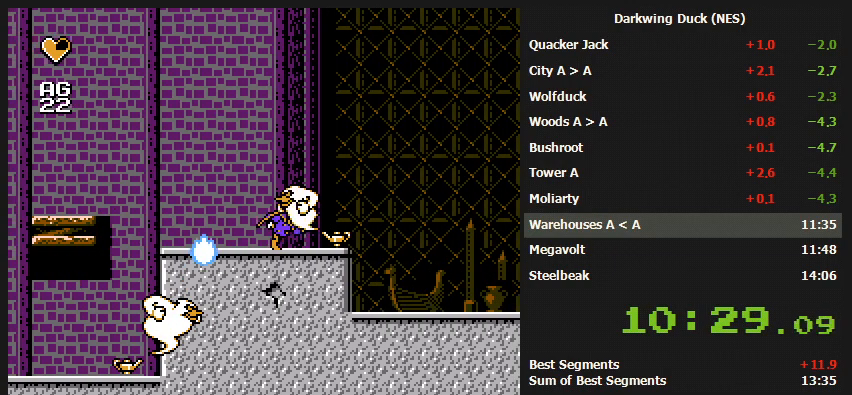
{"buttons": ["DPAD_RIGHT"], "events": [[433, "A", "up"]]}
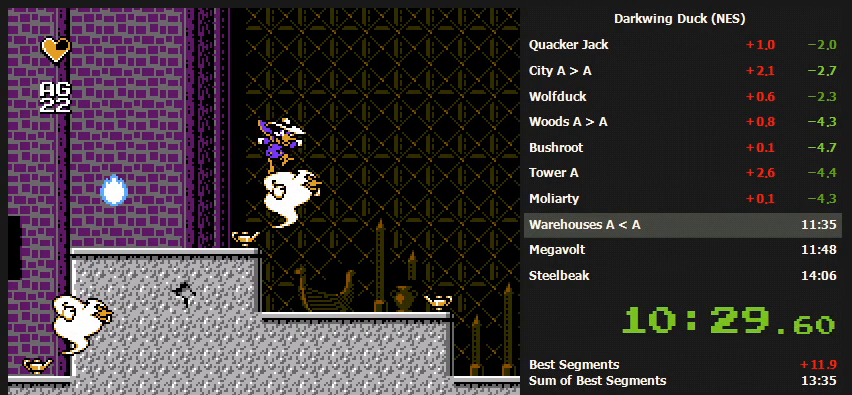
{"buttons": ["DPAD_RIGHT"], "events": []}
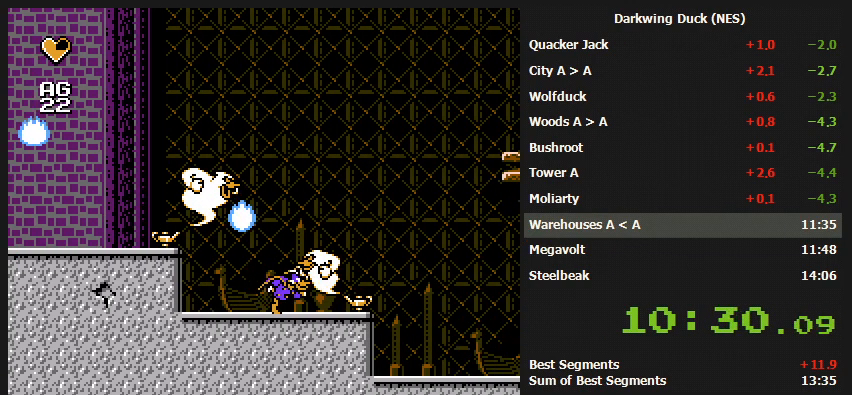
{"buttons": ["A", "DPAD_RIGHT"], "events": [[133, "A", "down"]]}
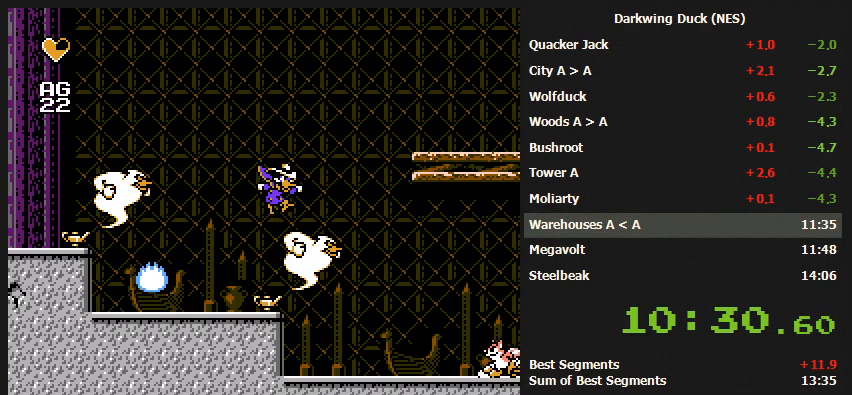
{"buttons": ["DPAD_RIGHT"], "events": [[233, "A", "up"]]}
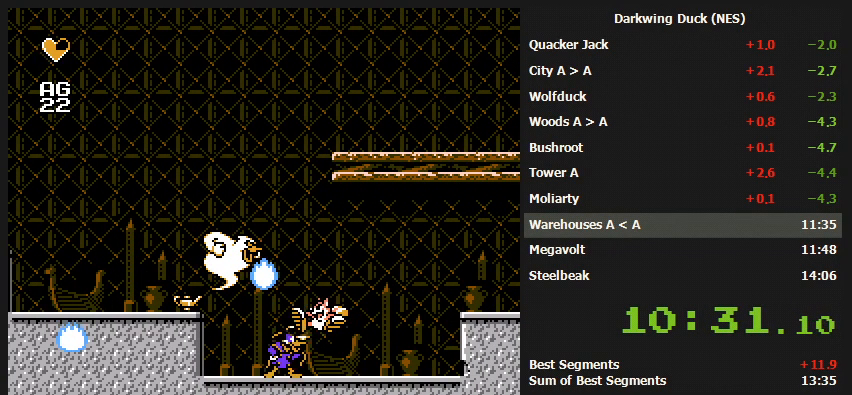
{"buttons": ["DPAD_RIGHT"], "events": []}
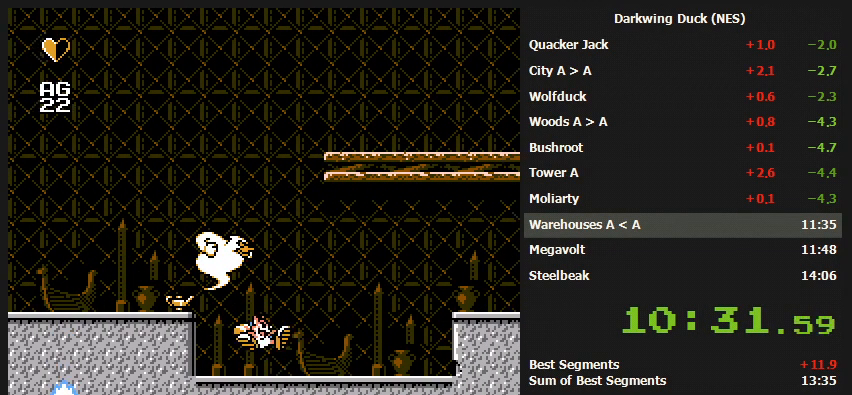
{"buttons": ["A", "DPAD_RIGHT"], "events": [[433, "A", "down"]]}
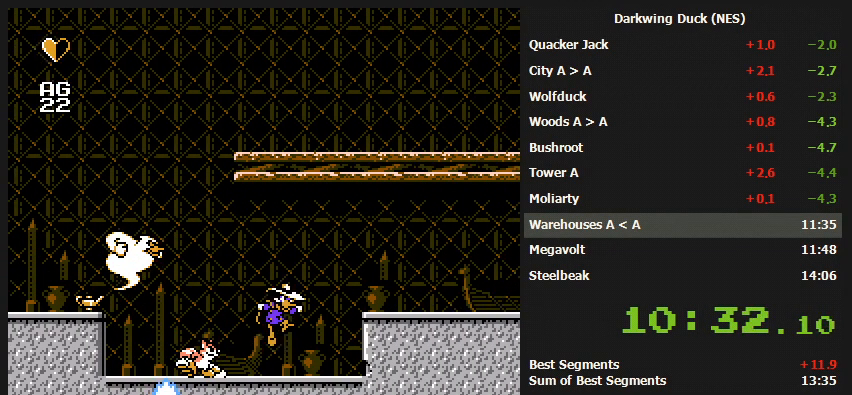
{"buttons": ["DPAD_RIGHT"], "events": [[300, "A", "up"]]}
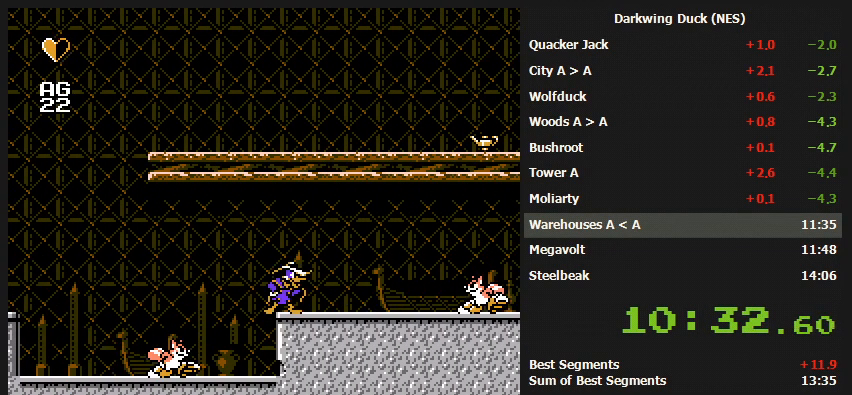
{"buttons": ["DPAD_RIGHT"], "events": [[33, "A", "down"], [333, "A", "up"], [367, "A", "down"], [500, "A", "up"]]}
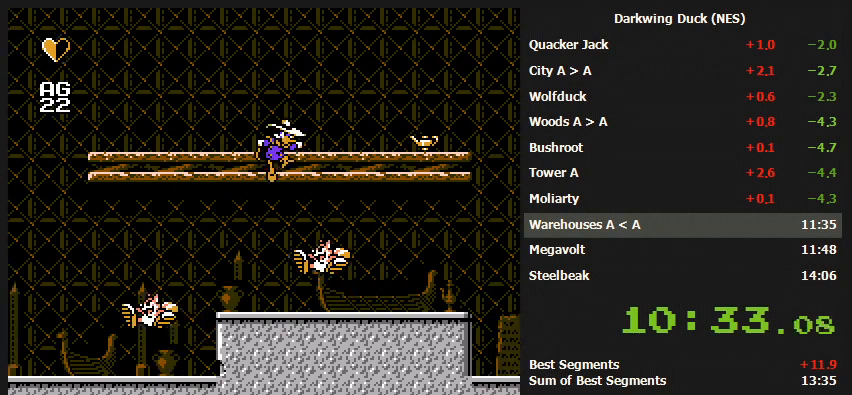
{"buttons": ["A", "DPAD_RIGHT"], "events": [[433, "A", "down"]]}
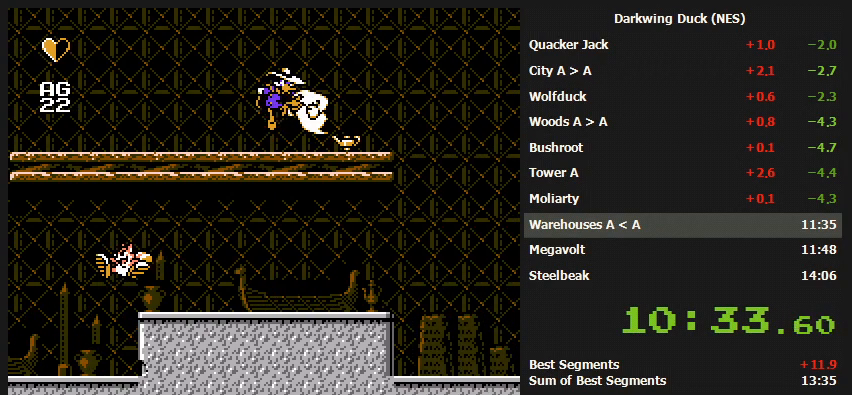
{"buttons": ["DPAD_LEFT"], "events": [[200, "A", "up"], [433, "DPAD_LEFT", "down"], [500, "DPAD_RIGHT", "up"]]}
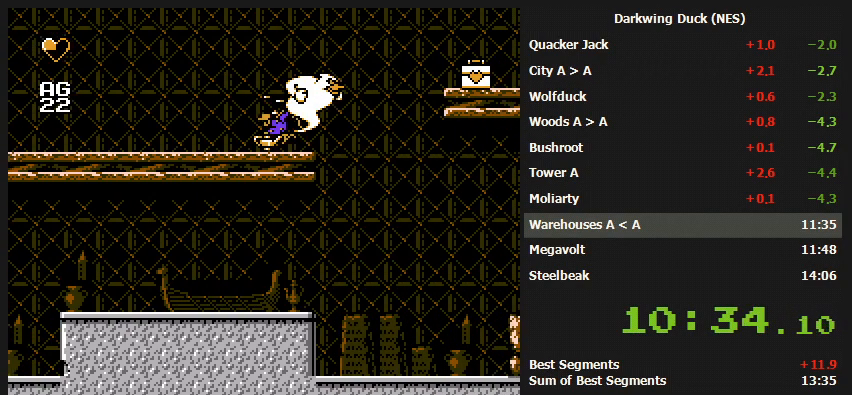
{"buttons": ["DPAD_RIGHT"], "events": [[133, "DPAD_LEFT", "up"], [167, "DPAD_RIGHT", "down"]]}
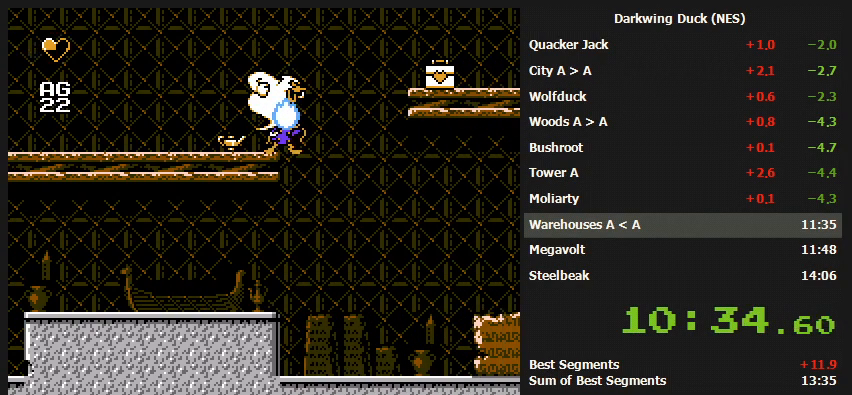
{"buttons": ["A", "DPAD_RIGHT"], "events": [[33, "A", "down"]]}
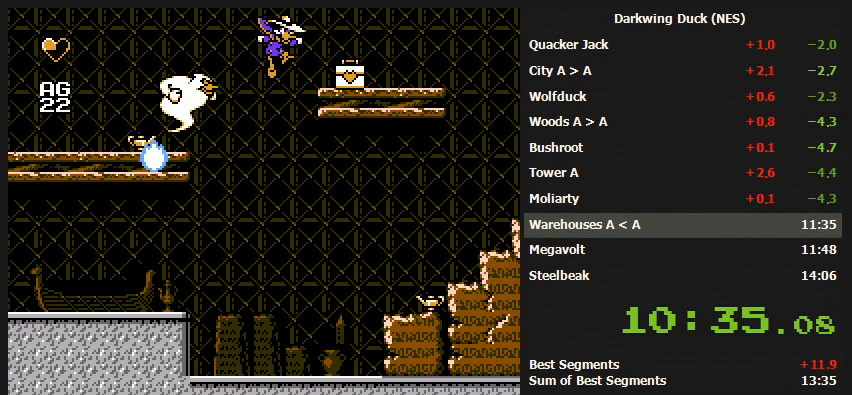
{"buttons": ["DPAD_RIGHT"], "events": [[133, "A", "up"]]}
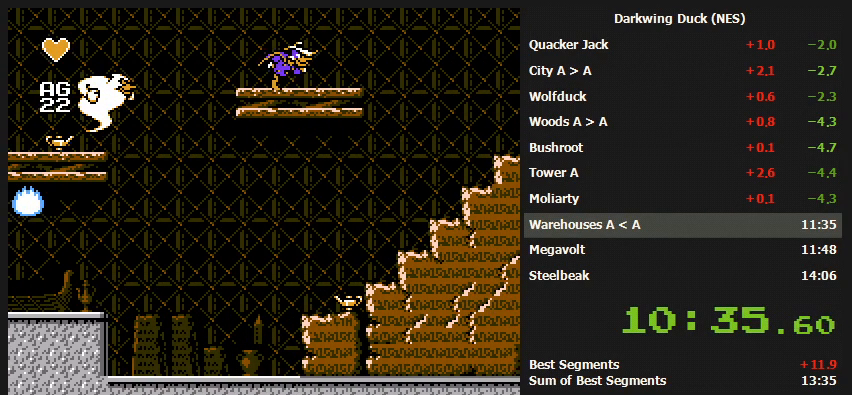
{"buttons": ["A", "DPAD_RIGHT"], "events": [[500, "A", "down"]]}
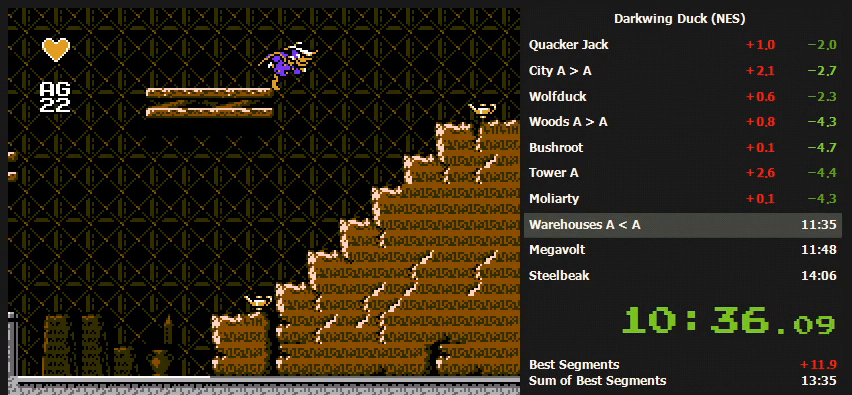
{"buttons": ["A", "DPAD_RIGHT"], "events": []}
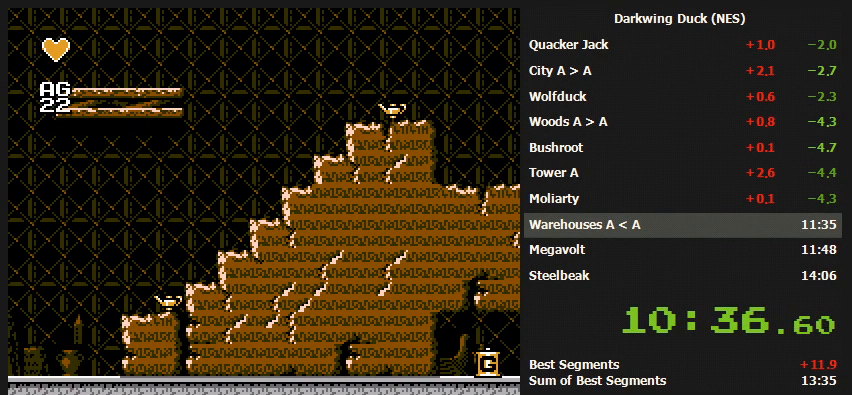
{"buttons": ["A", "DPAD_RIGHT"], "events": [[100, "A", "up"], [400, "A", "down"]]}
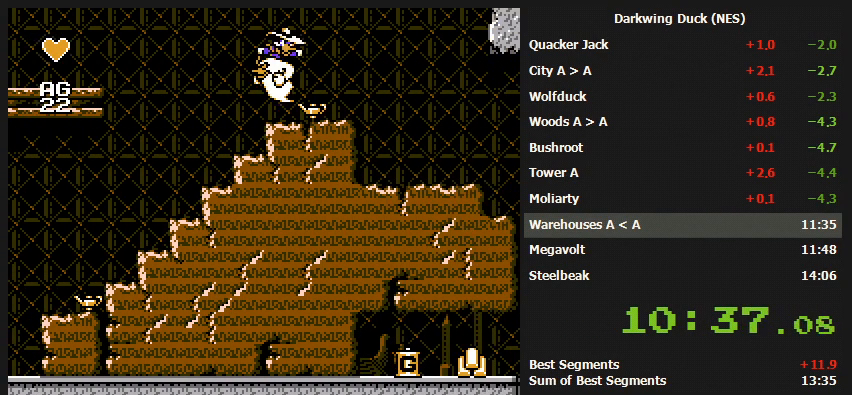
{"buttons": ["A", "DPAD_RIGHT"], "events": []}
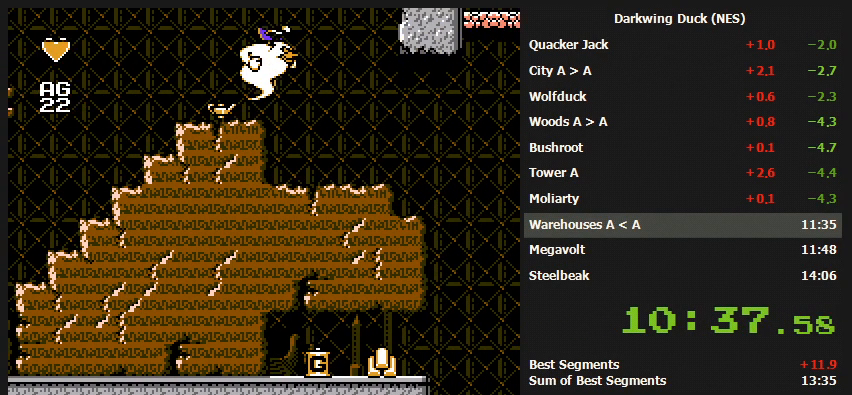
{"buttons": ["DPAD_RIGHT"], "events": [[100, "A", "up"]]}
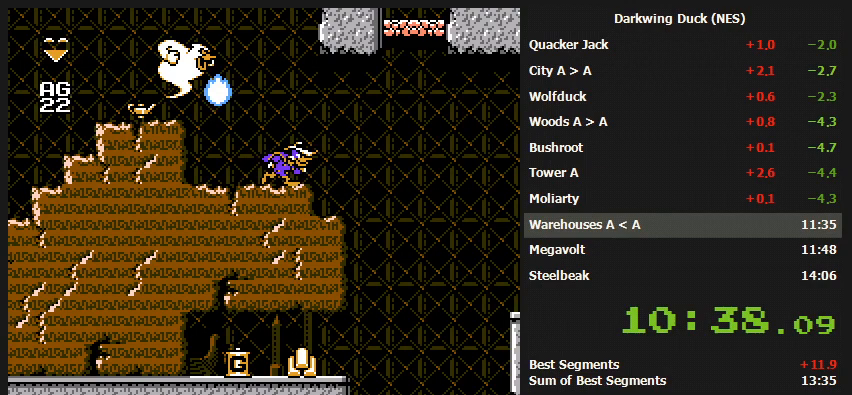
{"buttons": [], "events": [[233, "DPAD_RIGHT", "up"]]}
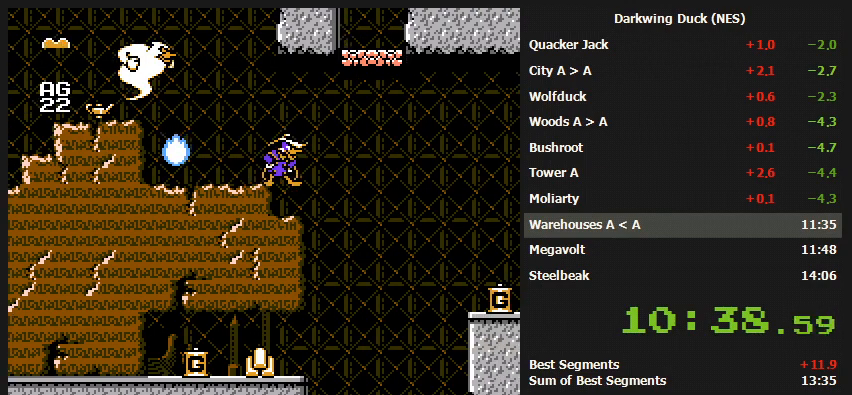
{"buttons": [], "events": []}
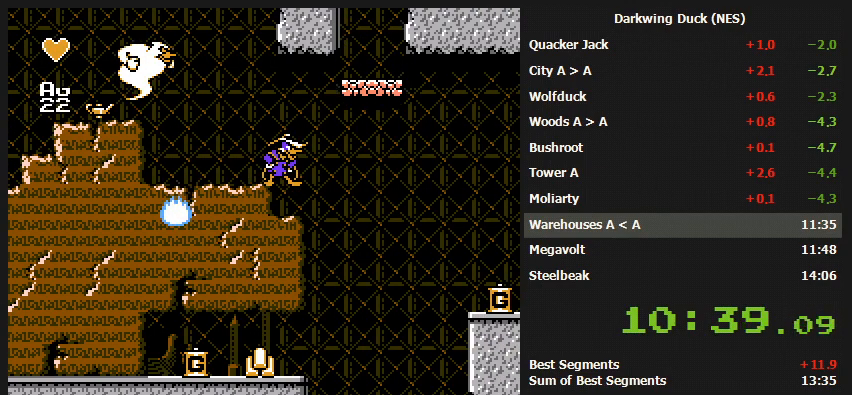
{"buttons": [], "events": []}